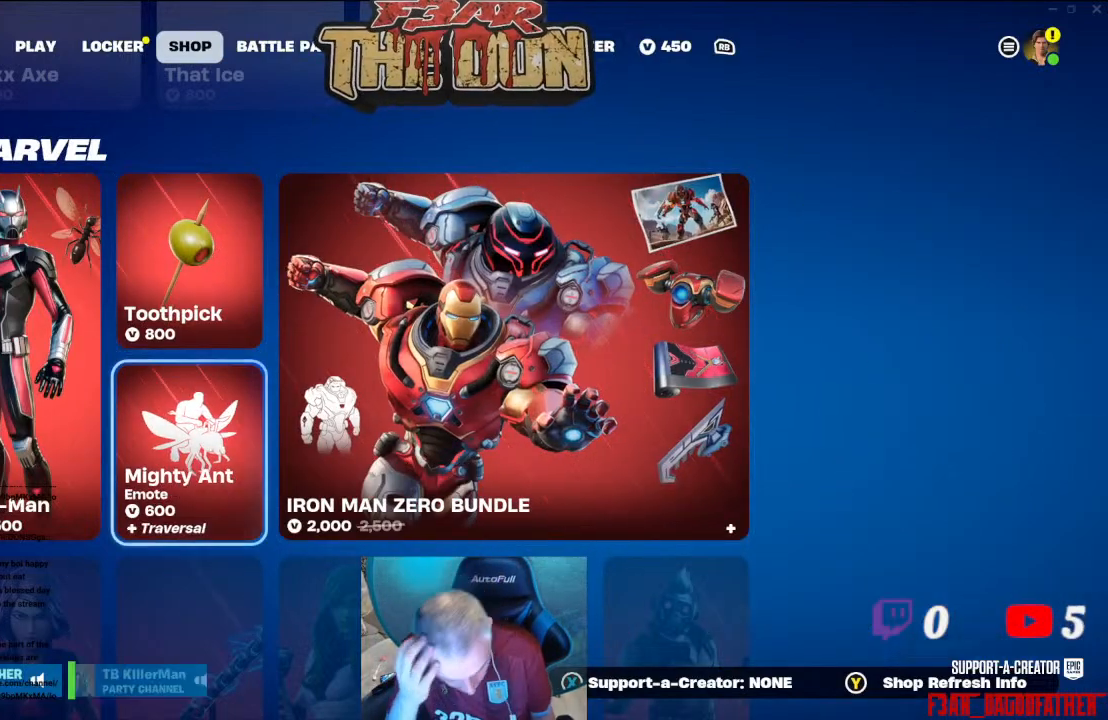
Gameplay with a controller (Xbox layout); each line is a JSON object with the inputs held at the frame after it. "events" lists button and stick changes between this image and that frame as [ms after this image, input, new state], when the widget could be followed in between.
{"buttons": [], "left_stick": "center", "right_stick": "center", "events": []}
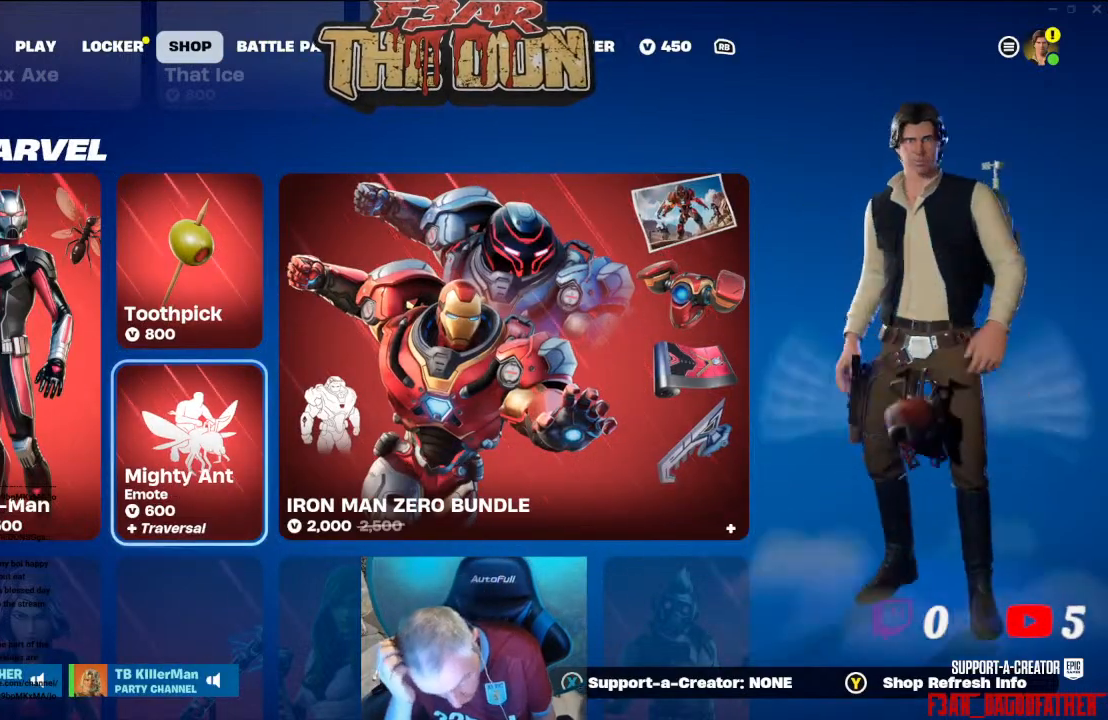
{"buttons": [], "left_stick": "center", "right_stick": "center", "events": []}
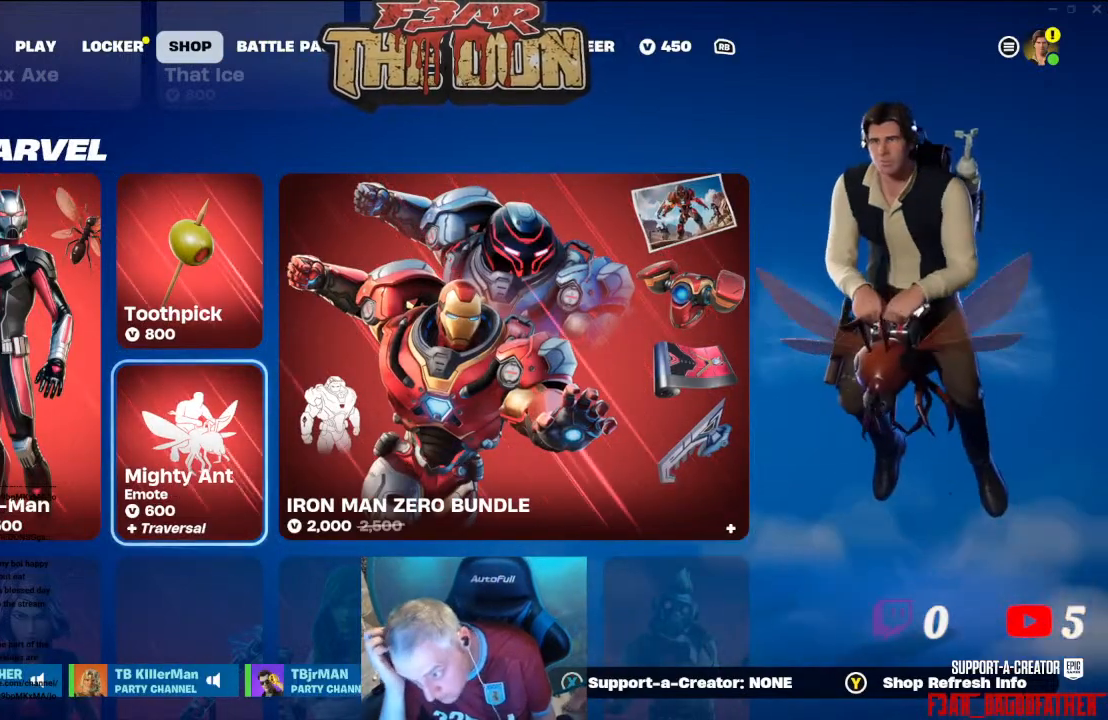
{"buttons": [], "left_stick": "center", "right_stick": "center", "events": [[133, "DPAD_LEFT", "down"], [233, "DPAD_LEFT", "up"]]}
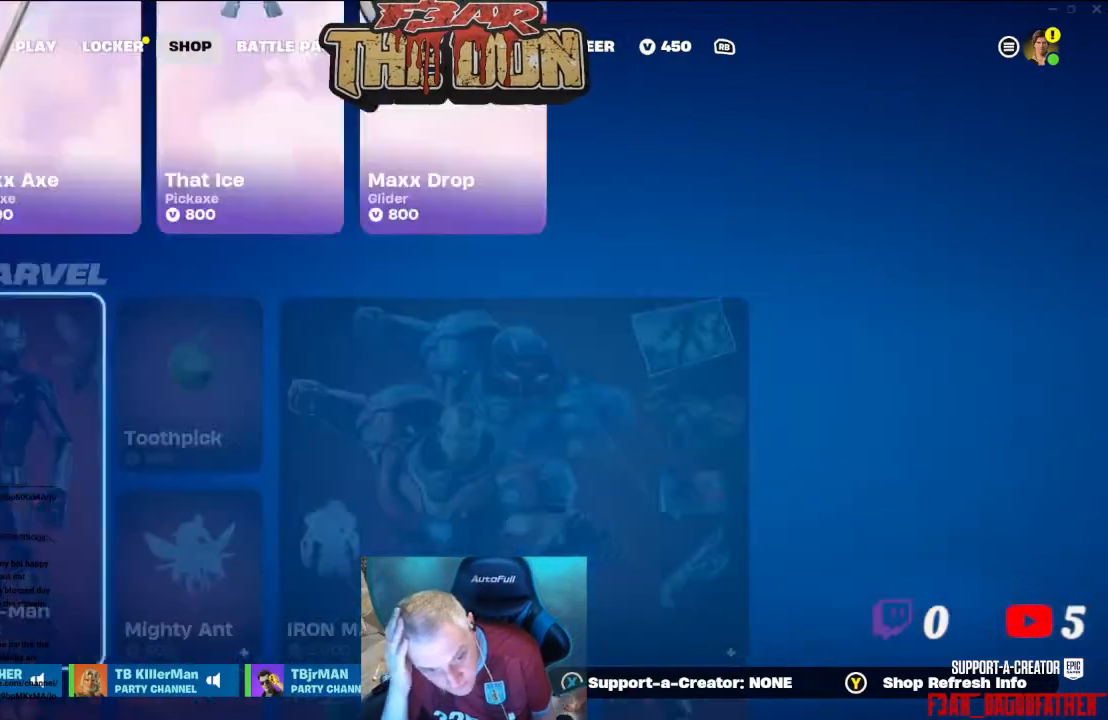
{"buttons": [], "left_stick": "center", "right_stick": "center", "events": [[33, "DPAD_UP", "down"], [133, "DPAD_UP", "up"]]}
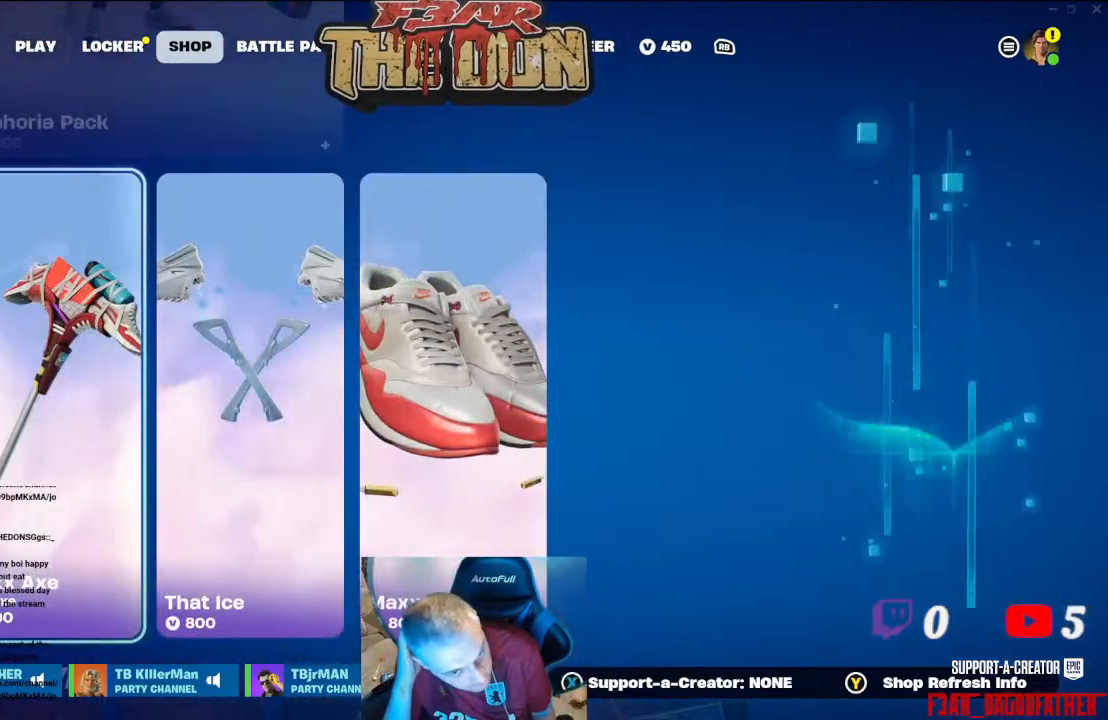
{"buttons": [], "left_stick": "center", "right_stick": "center", "events": [[400, "DPAD_RIGHT", "down"], [467, "DPAD_RIGHT", "up"]]}
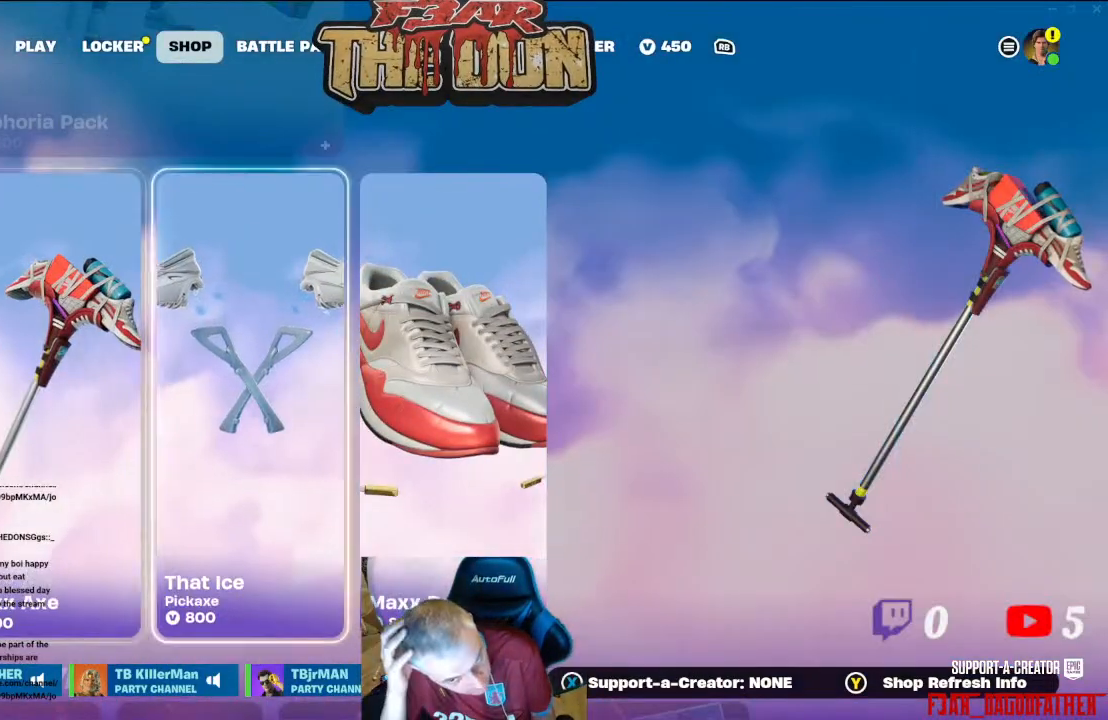
{"buttons": [], "left_stick": "center", "right_stick": "center", "events": [[100, "DPAD_RIGHT", "down"], [200, "DPAD_RIGHT", "up"]]}
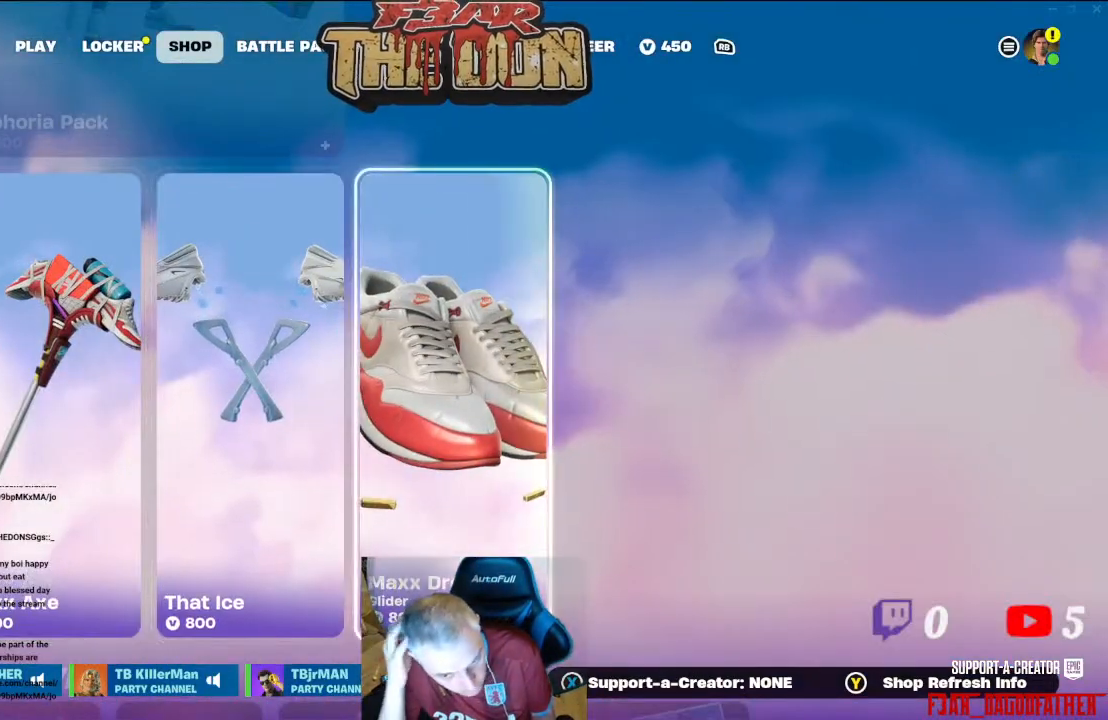
{"buttons": [], "left_stick": "center", "right_stick": "center", "events": []}
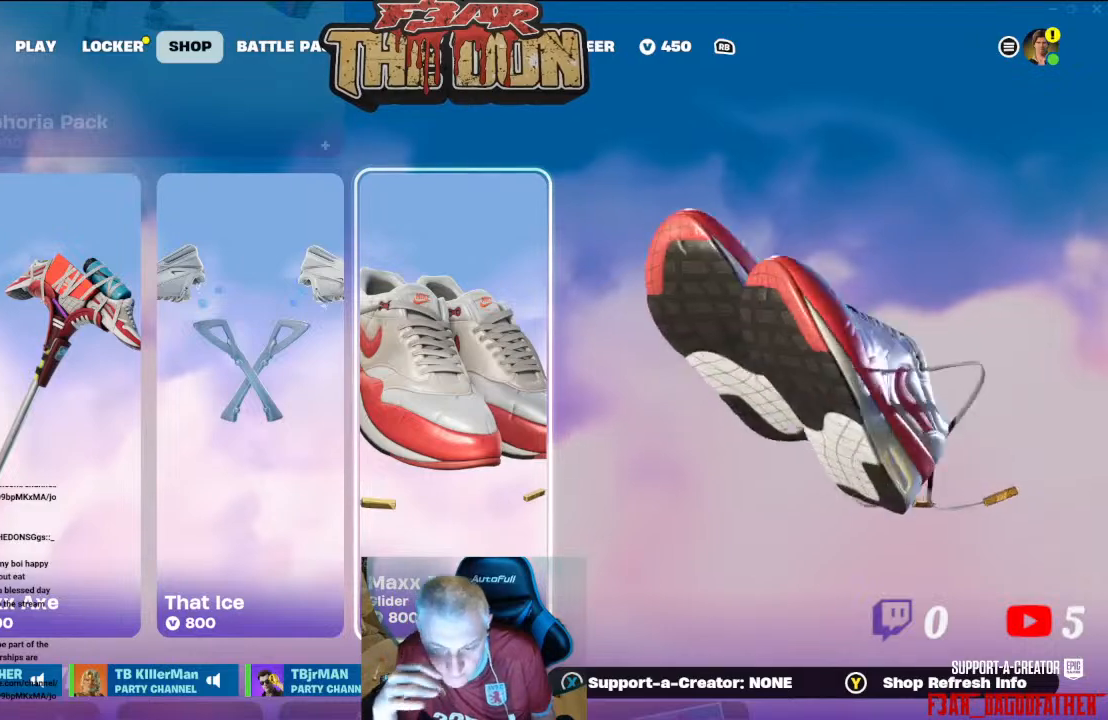
{"buttons": [], "left_stick": "center", "right_stick": "center", "events": []}
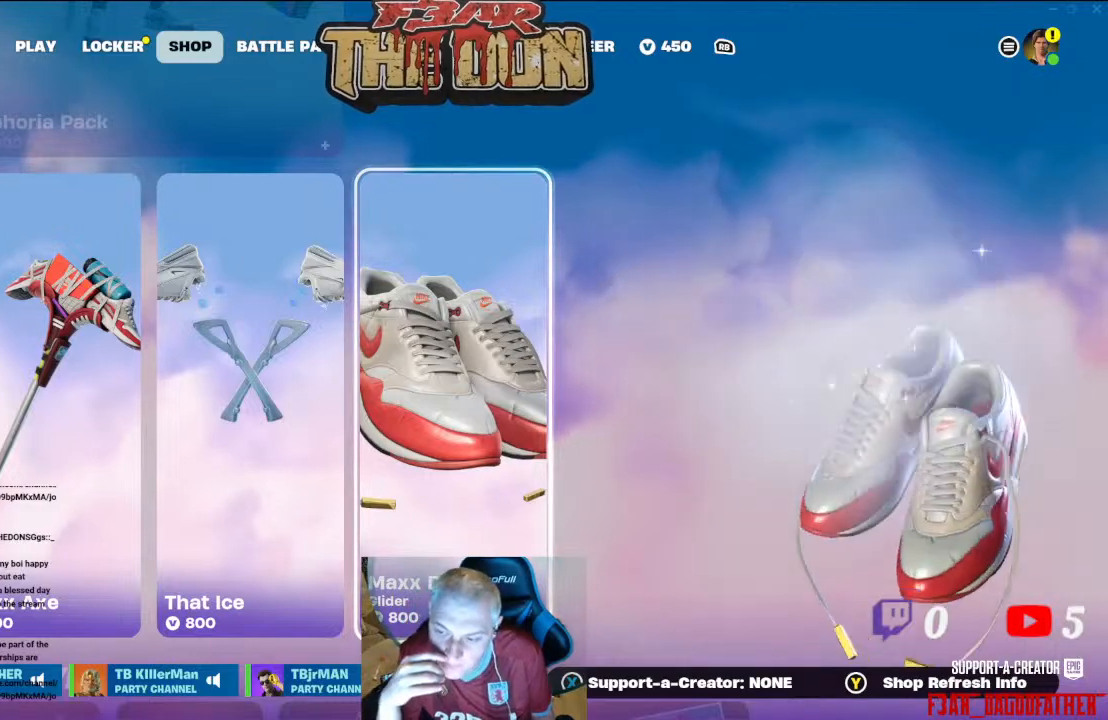
{"buttons": [], "left_stick": "center", "right_stick": "center", "events": []}
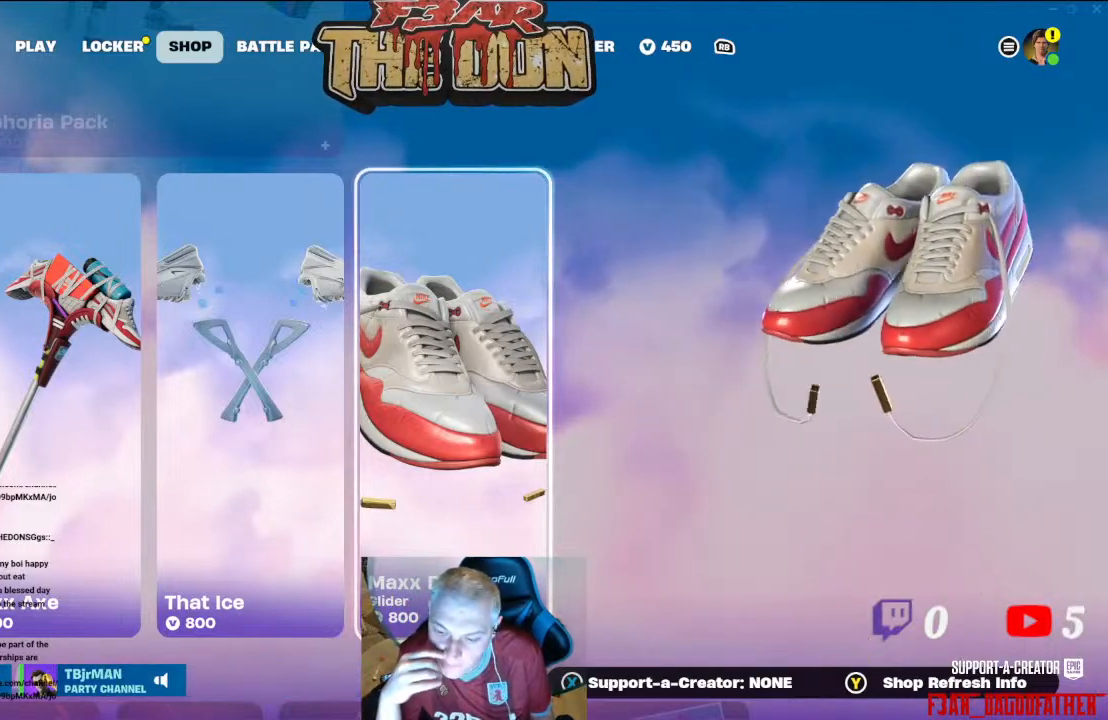
{"buttons": [], "left_stick": "center", "right_stick": "center", "events": []}
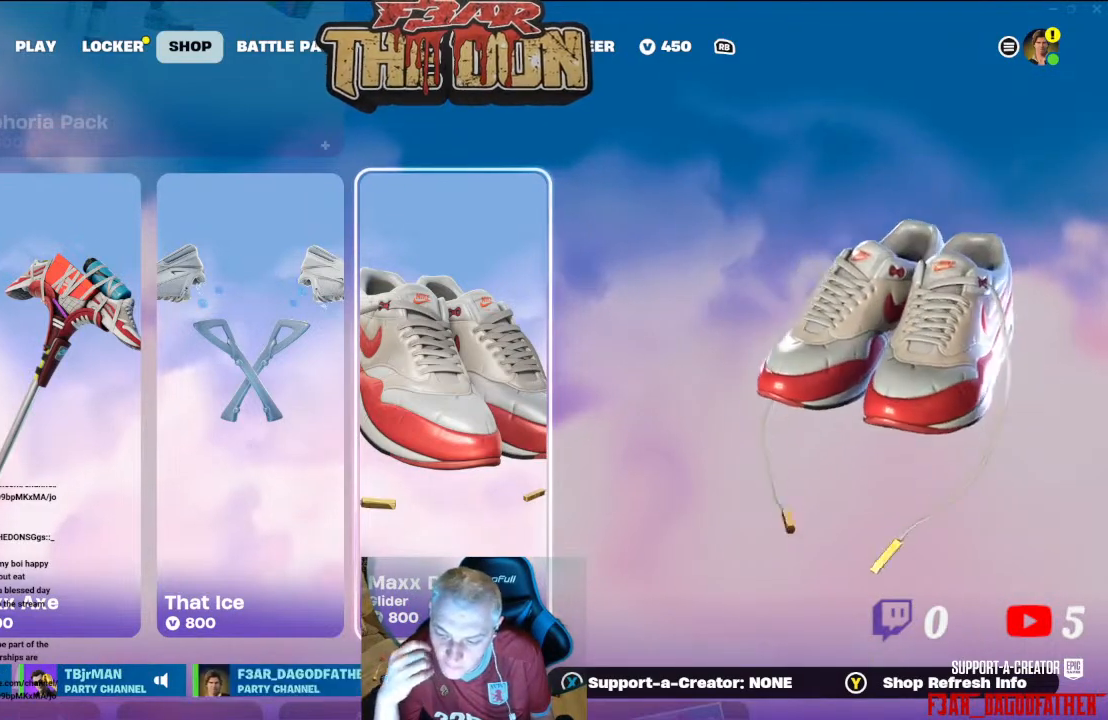
{"buttons": [], "left_stick": "center", "right_stick": "center", "events": []}
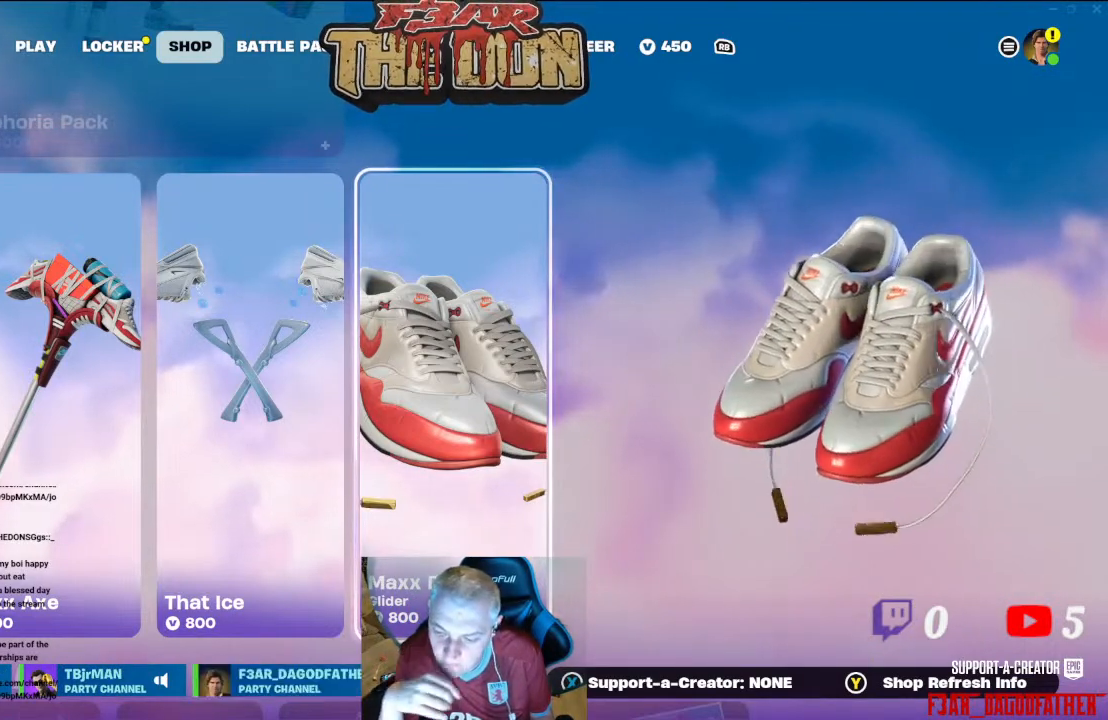
{"buttons": [], "left_stick": "center", "right_stick": "center", "events": []}
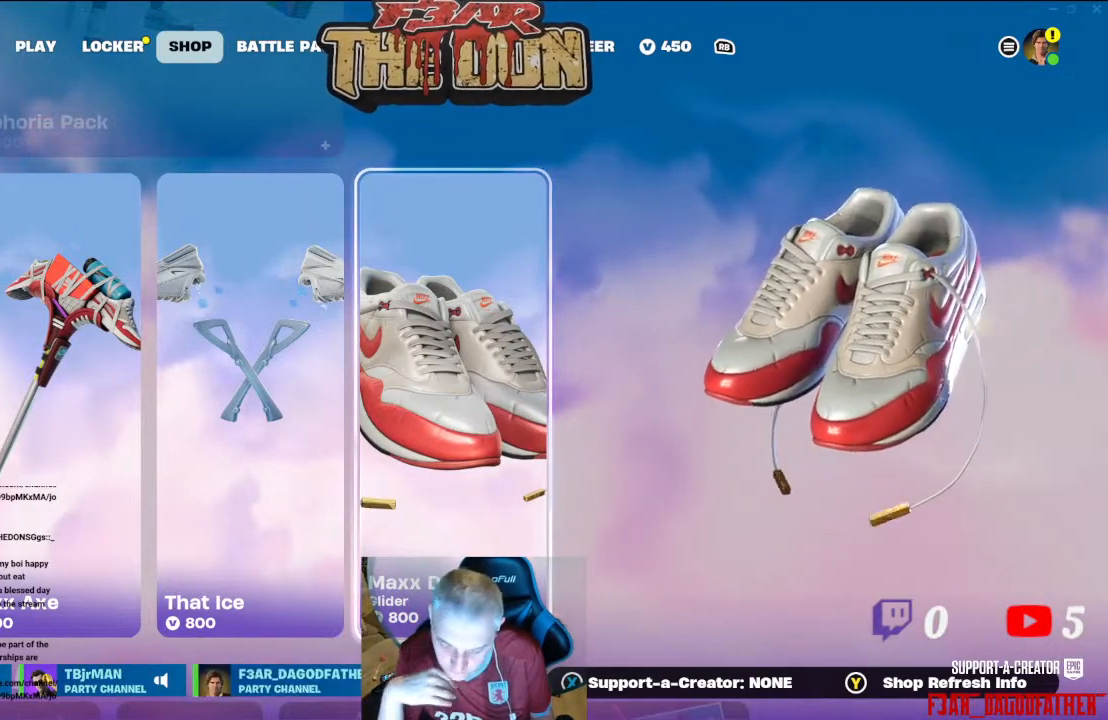
{"buttons": [], "left_stick": "center", "right_stick": "center", "events": []}
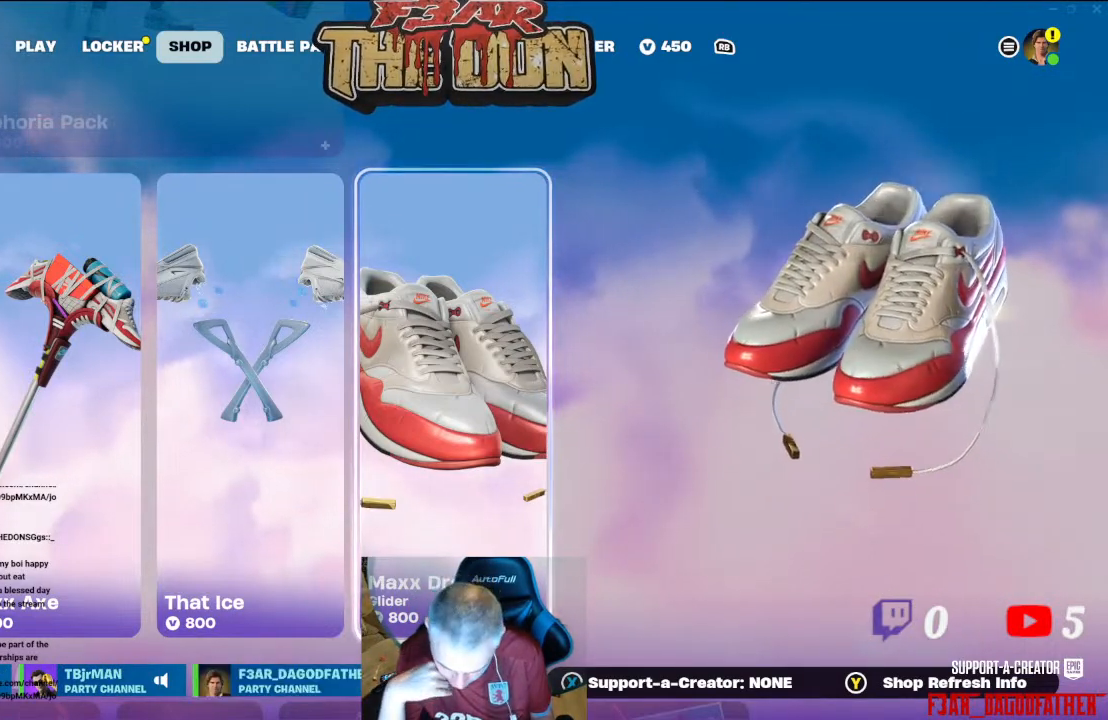
{"buttons": [], "left_stick": "center", "right_stick": "center", "events": [[200, "DPAD_UP", "down"], [333, "DPAD_UP", "up"]]}
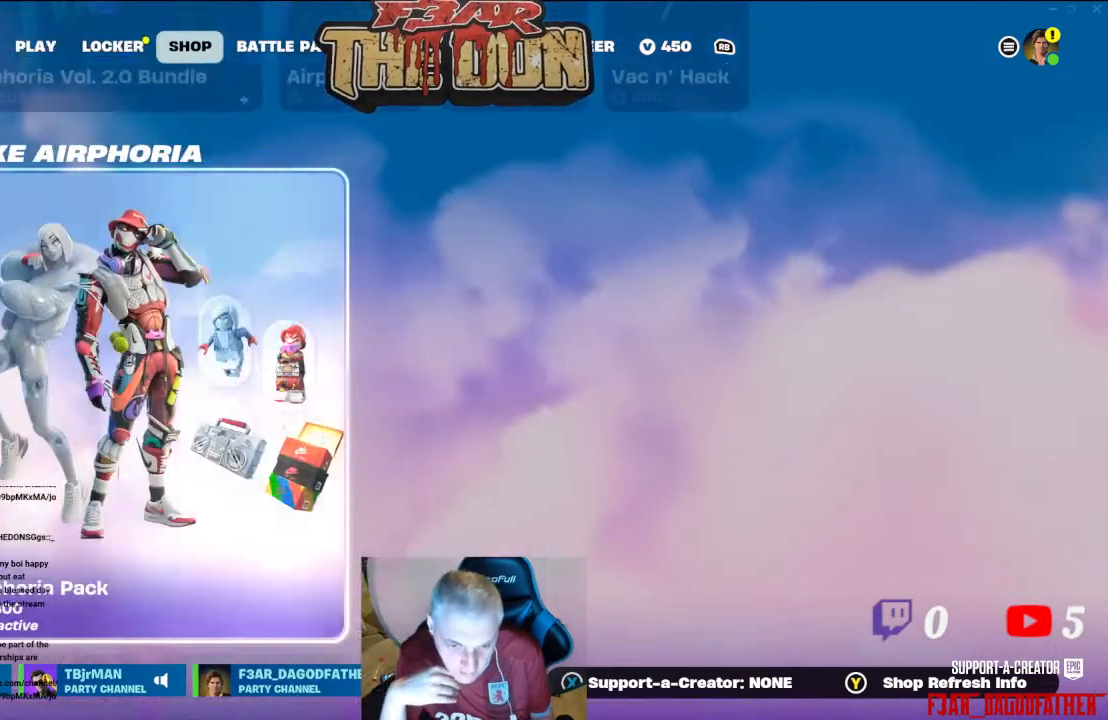
{"buttons": [], "left_stick": "center", "right_stick": "center", "events": []}
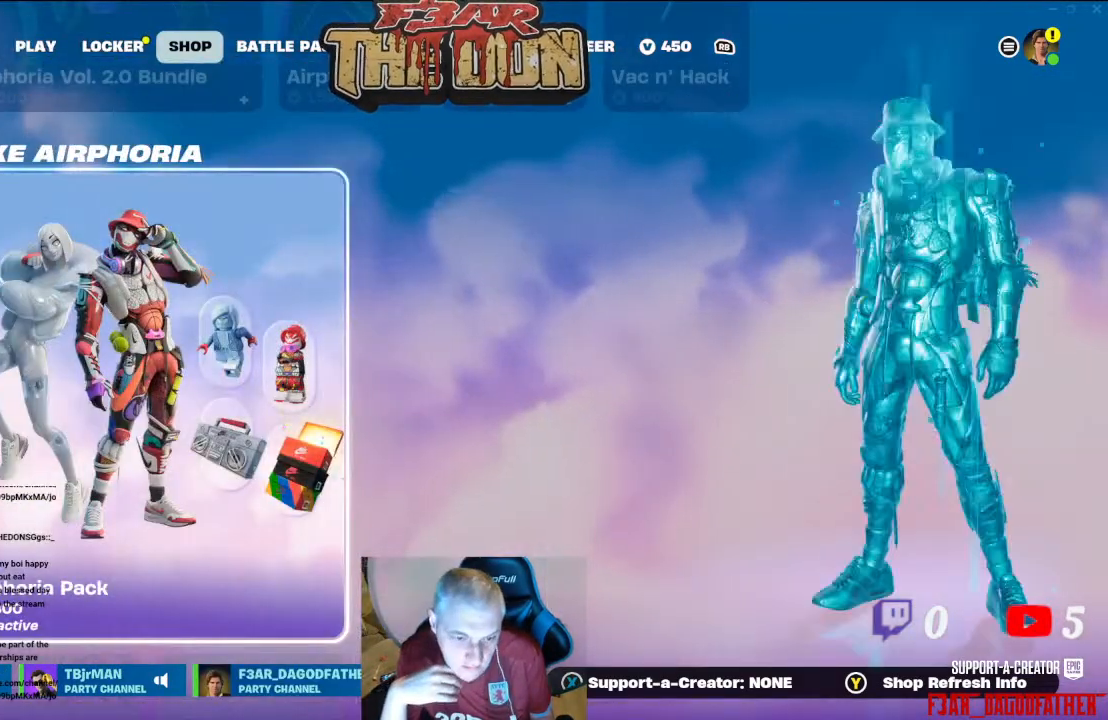
{"buttons": [], "left_stick": "center", "right_stick": "center", "events": []}
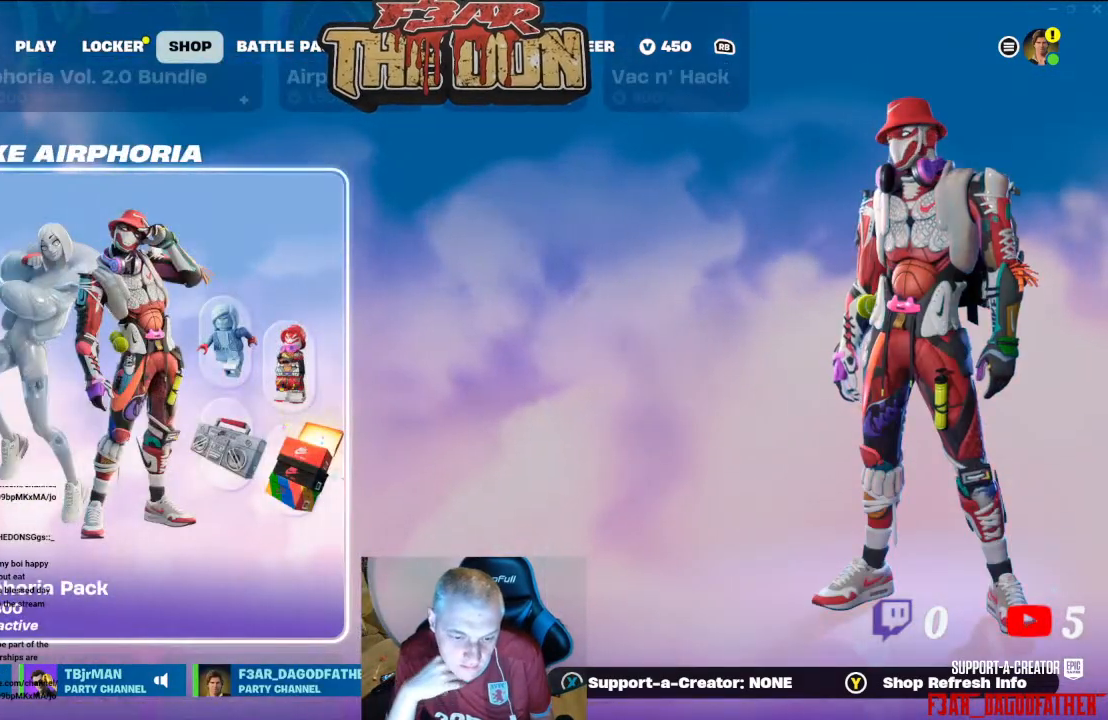
{"buttons": [], "left_stick": "center", "right_stick": "center", "events": []}
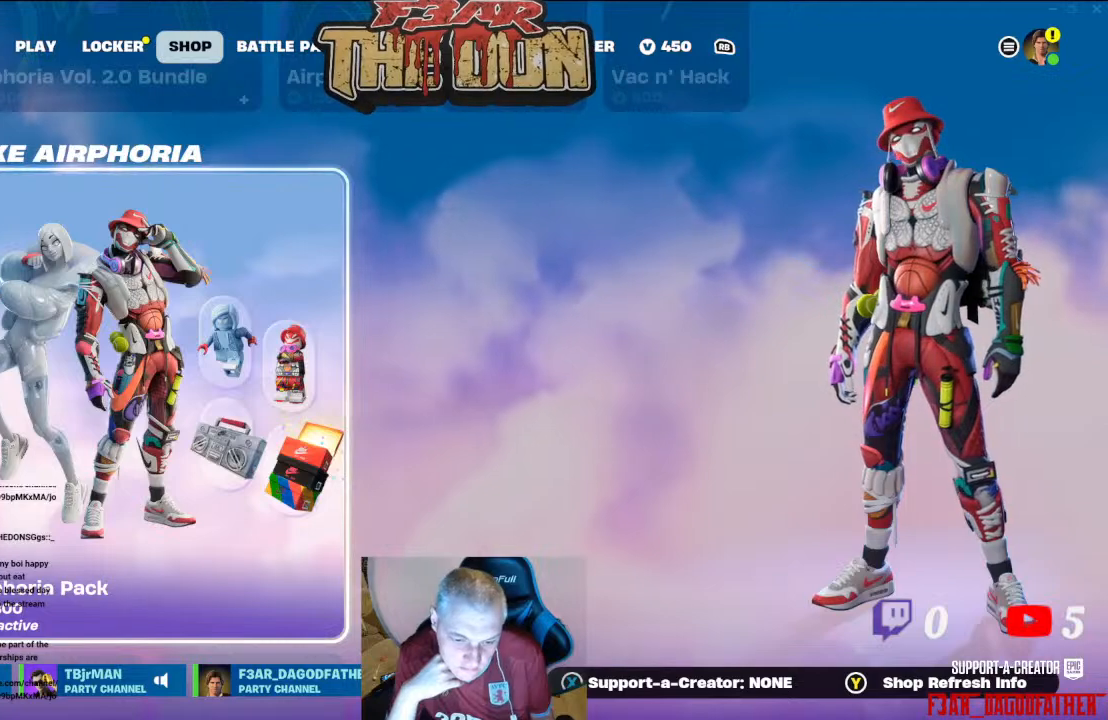
{"buttons": [], "left_stick": "center", "right_stick": "center", "events": []}
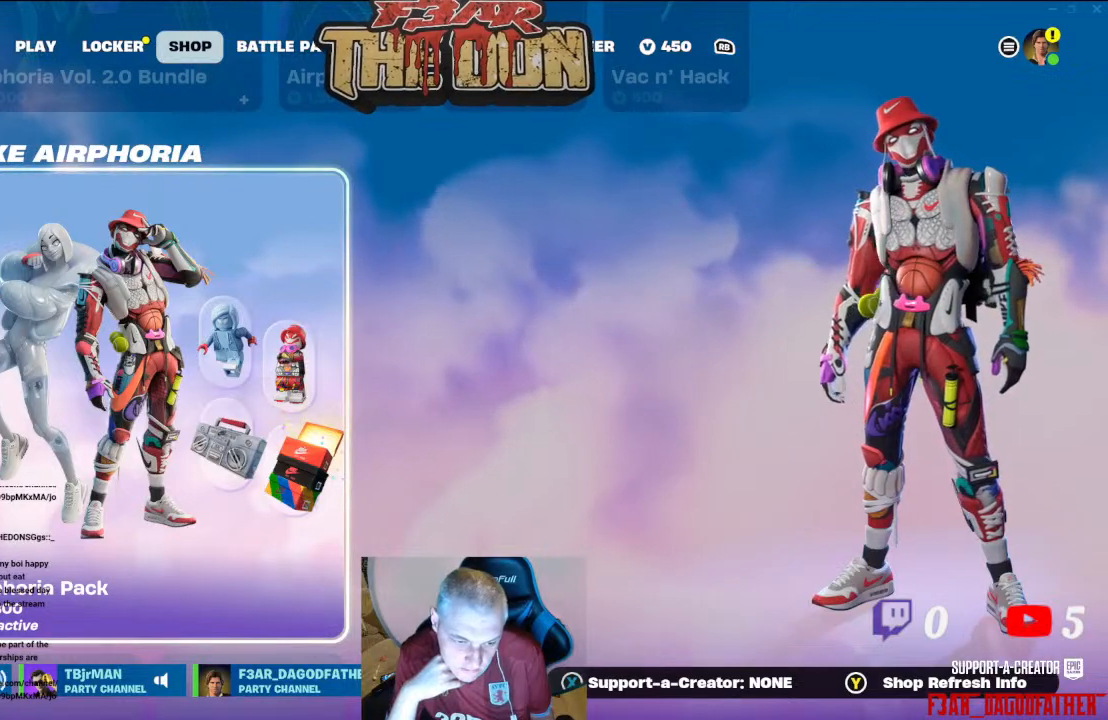
{"buttons": [], "left_stick": "center", "right_stick": "center", "events": []}
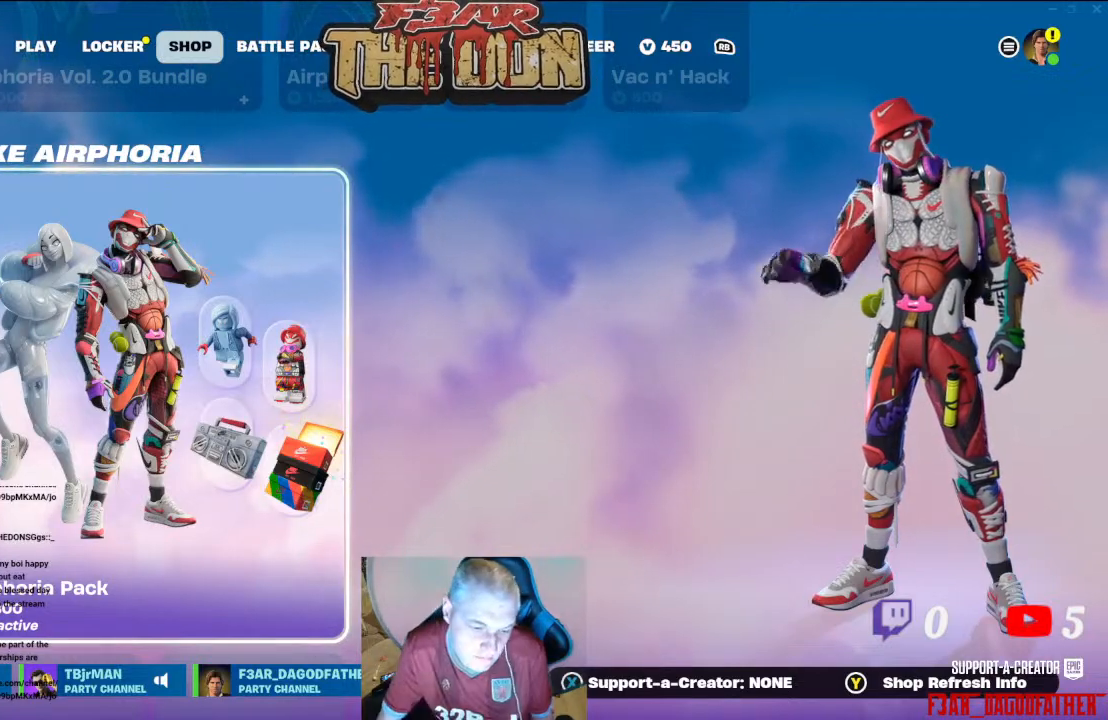
{"buttons": [], "left_stick": "center", "right_stick": "center", "events": [[367, "A", "down"], [500, "A", "up"]]}
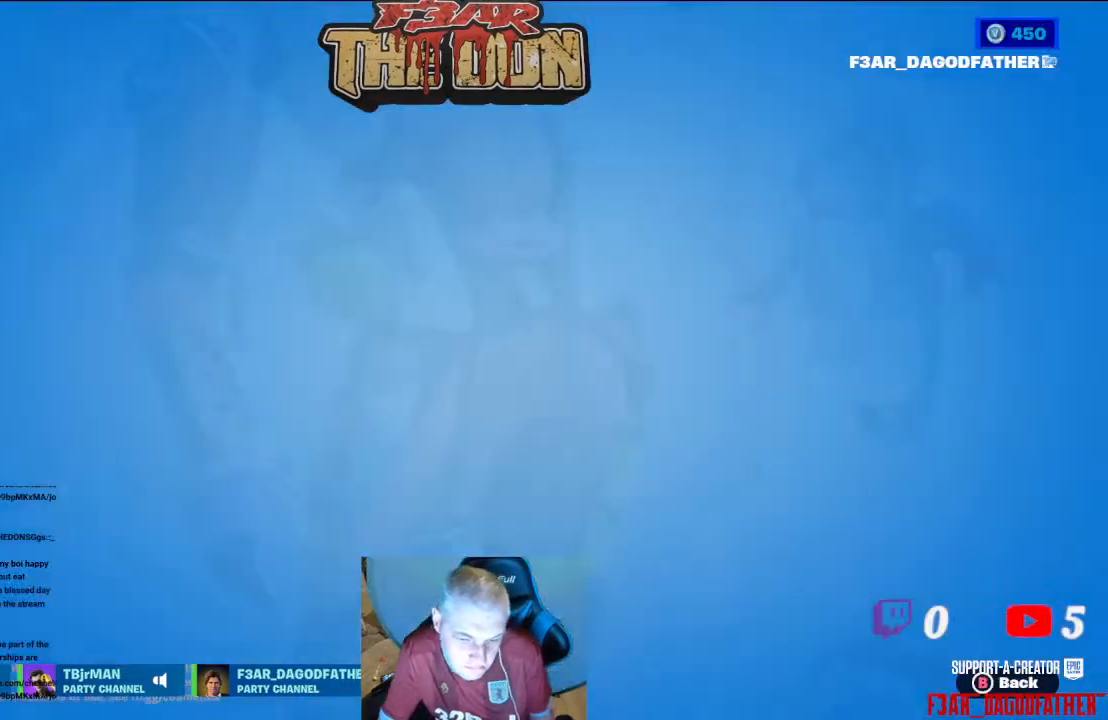
{"buttons": [], "left_stick": "center", "right_stick": "center", "events": []}
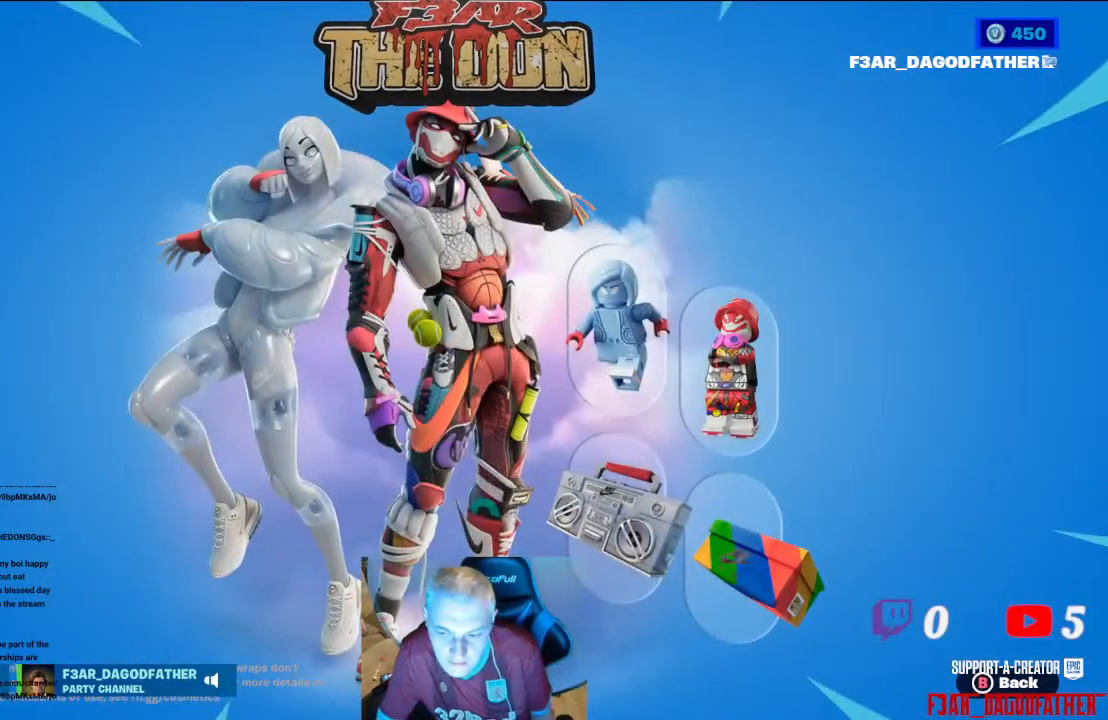
{"buttons": [], "left_stick": "center", "right_stick": "center", "events": []}
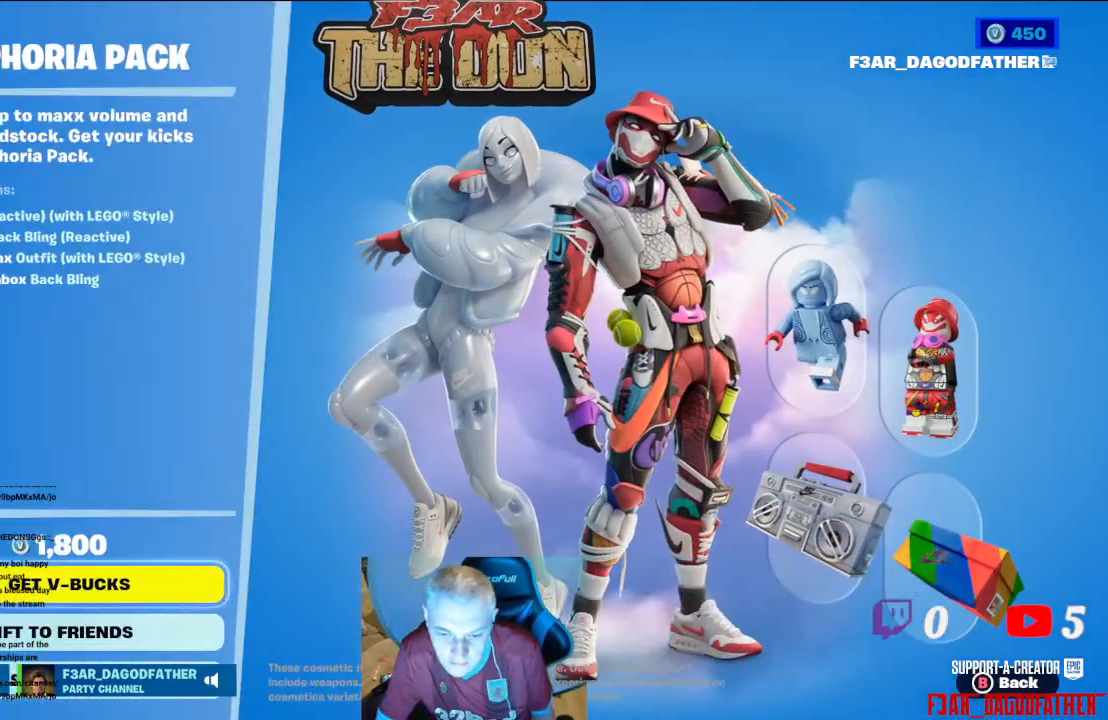
{"buttons": ["DPAD_DOWN"], "left_stick": "center", "right_stick": "center", "events": [[400, "DPAD_DOWN", "down"]]}
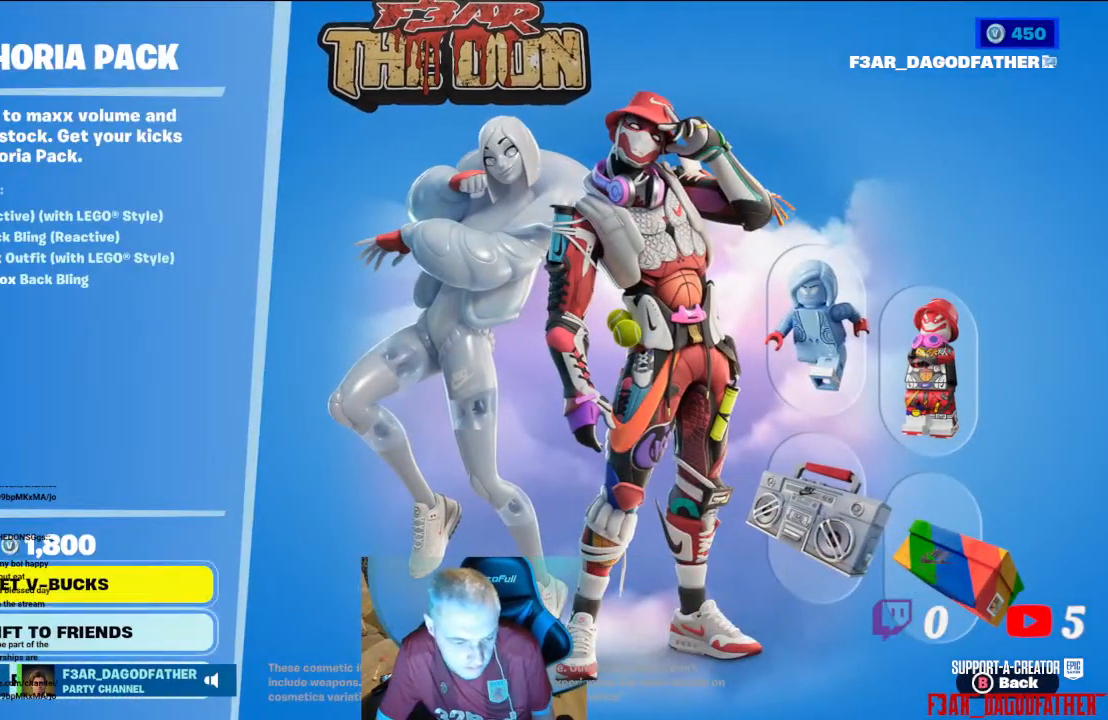
{"buttons": [], "left_stick": "center", "right_stick": "center", "events": [[67, "DPAD_DOWN", "up"]]}
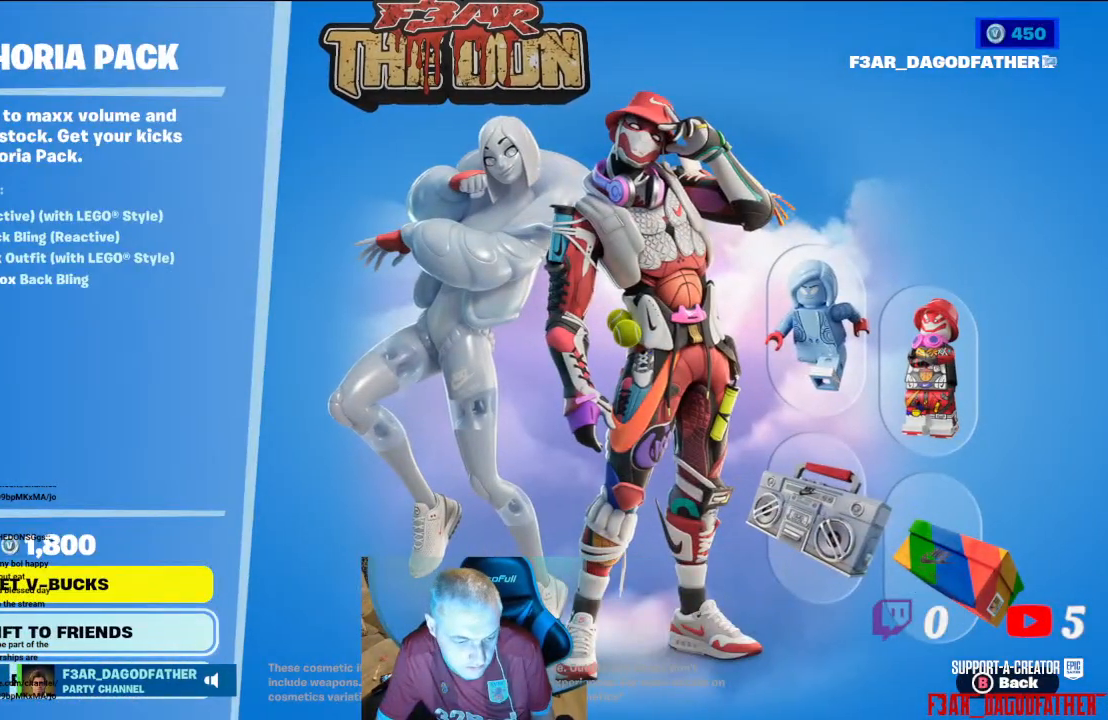
{"buttons": [], "left_stick": "center", "right_stick": "center", "events": [[33, "DPAD_DOWN", "down"], [200, "DPAD_DOWN", "up"]]}
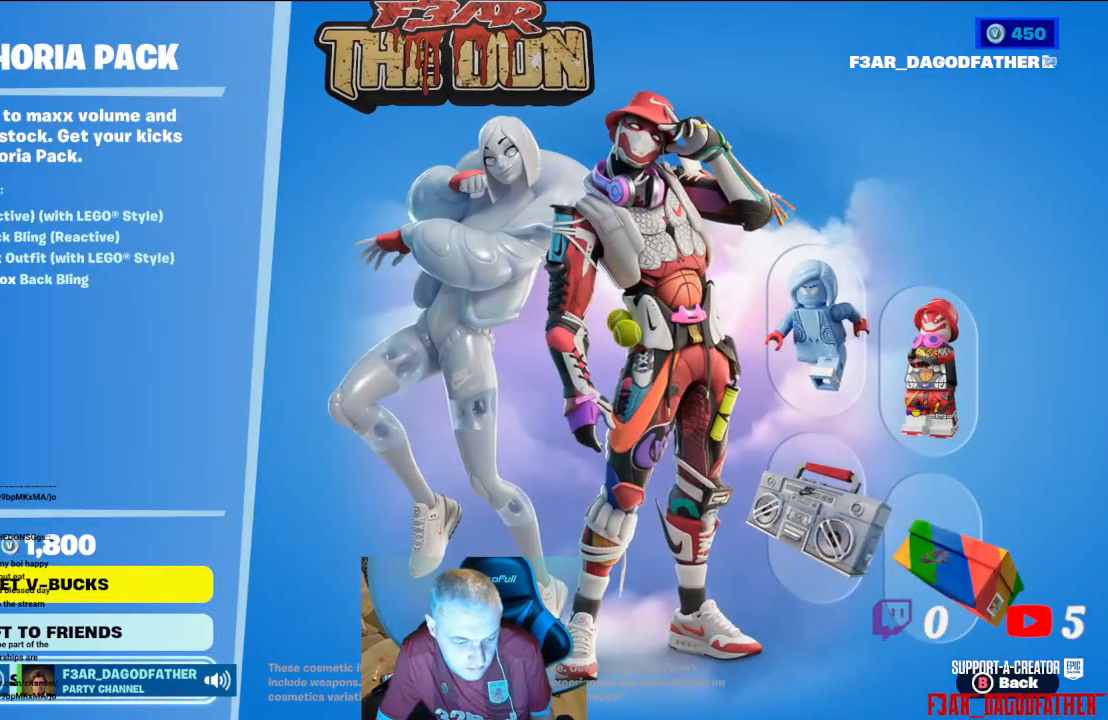
{"buttons": [], "left_stick": "center", "right_stick": "center", "events": [[267, "A", "down"], [400, "A", "up"]]}
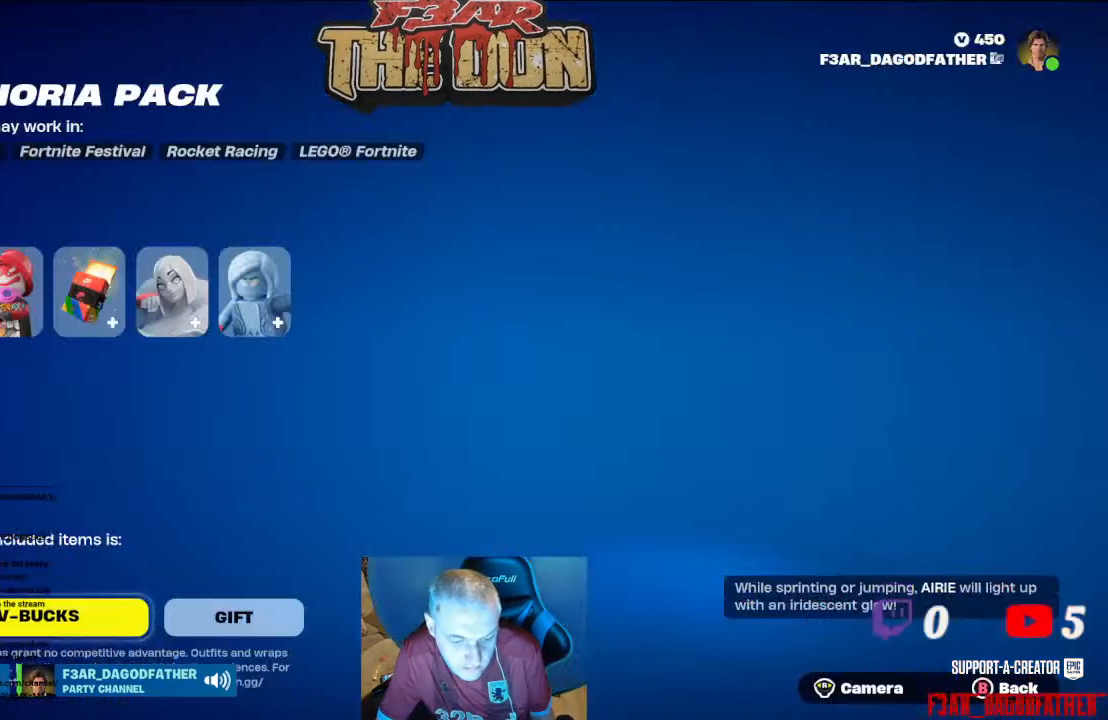
{"buttons": [], "left_stick": "center", "right_stick": "center", "events": []}
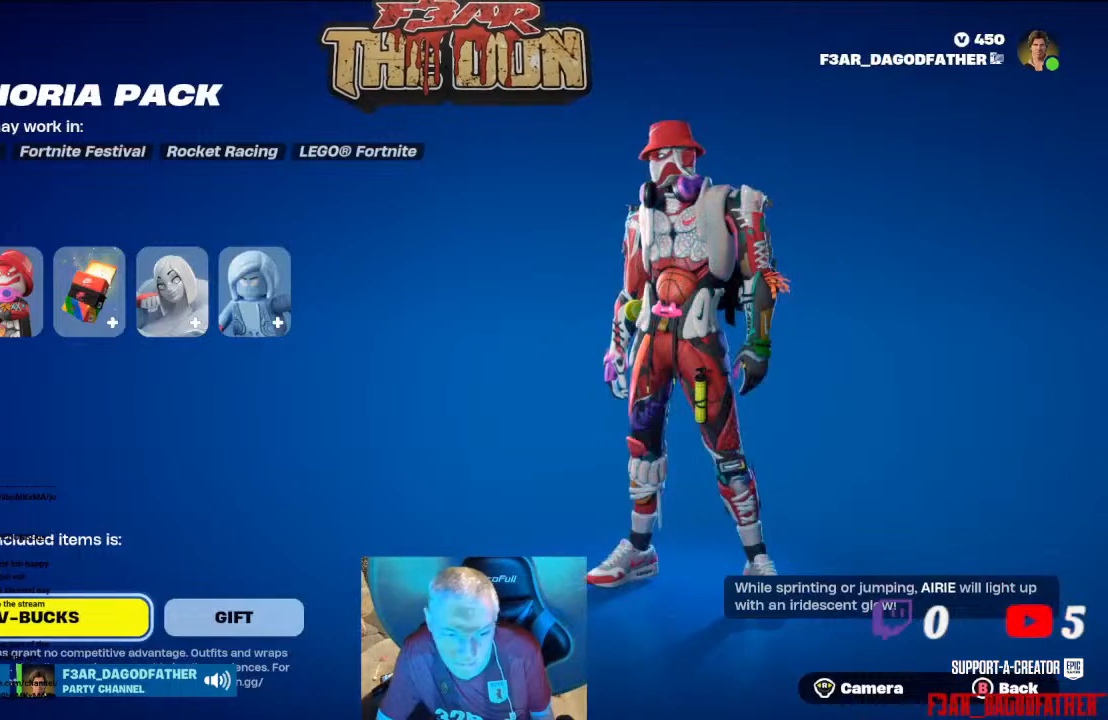
{"buttons": [], "left_stick": "center", "right_stick": "center", "events": [[300, "DPAD_UP", "down"], [367, "DPAD_UP", "up"]]}
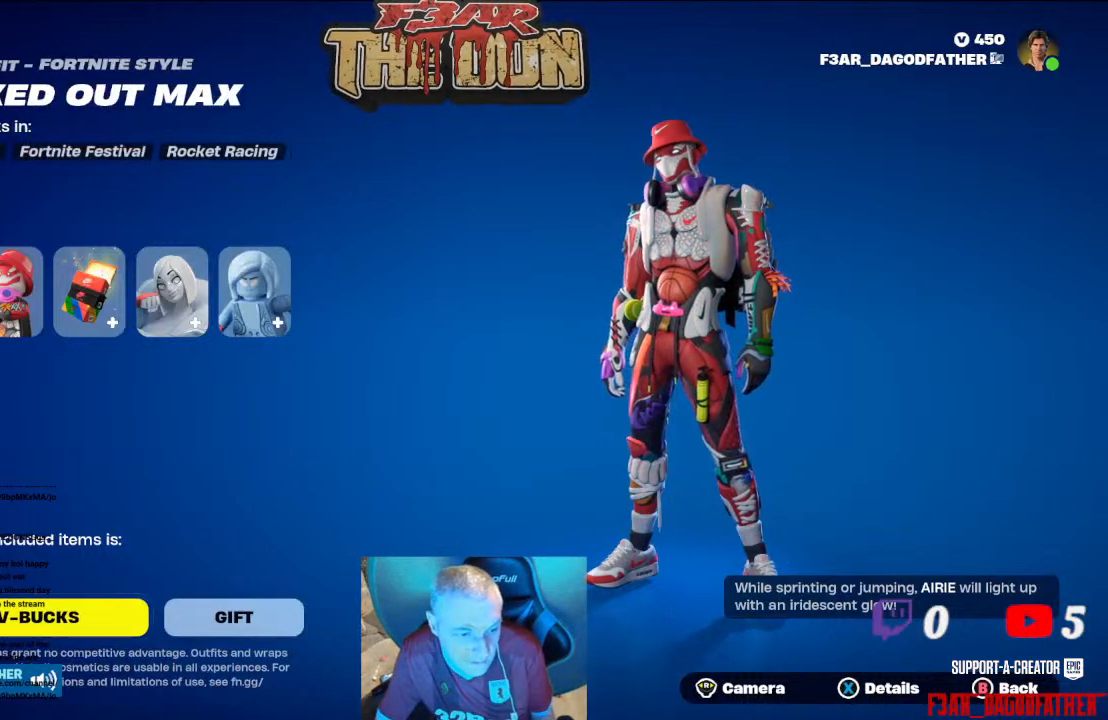
{"buttons": ["DPAD_RIGHT"], "left_stick": "center", "right_stick": "center", "events": [[267, "DPAD_RIGHT", "down"], [433, "DPAD_RIGHT", "up"], [500, "DPAD_RIGHT", "down"]]}
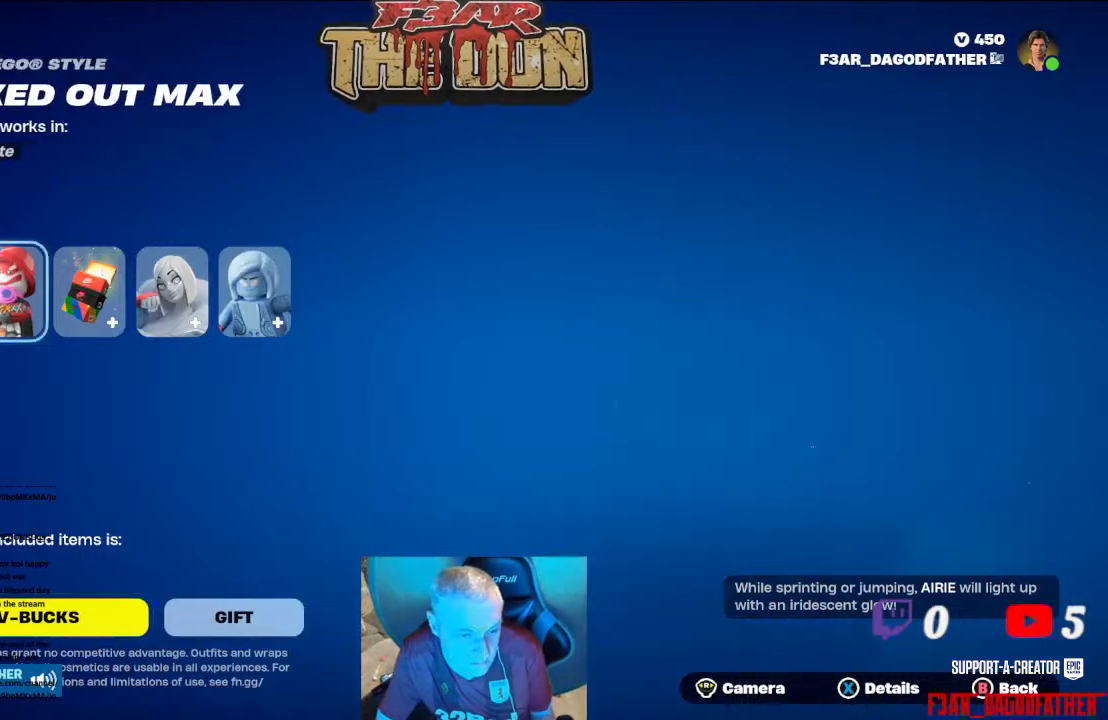
{"buttons": [], "left_stick": "center", "right_stick": "center", "events": [[167, "DPAD_RIGHT", "up"]]}